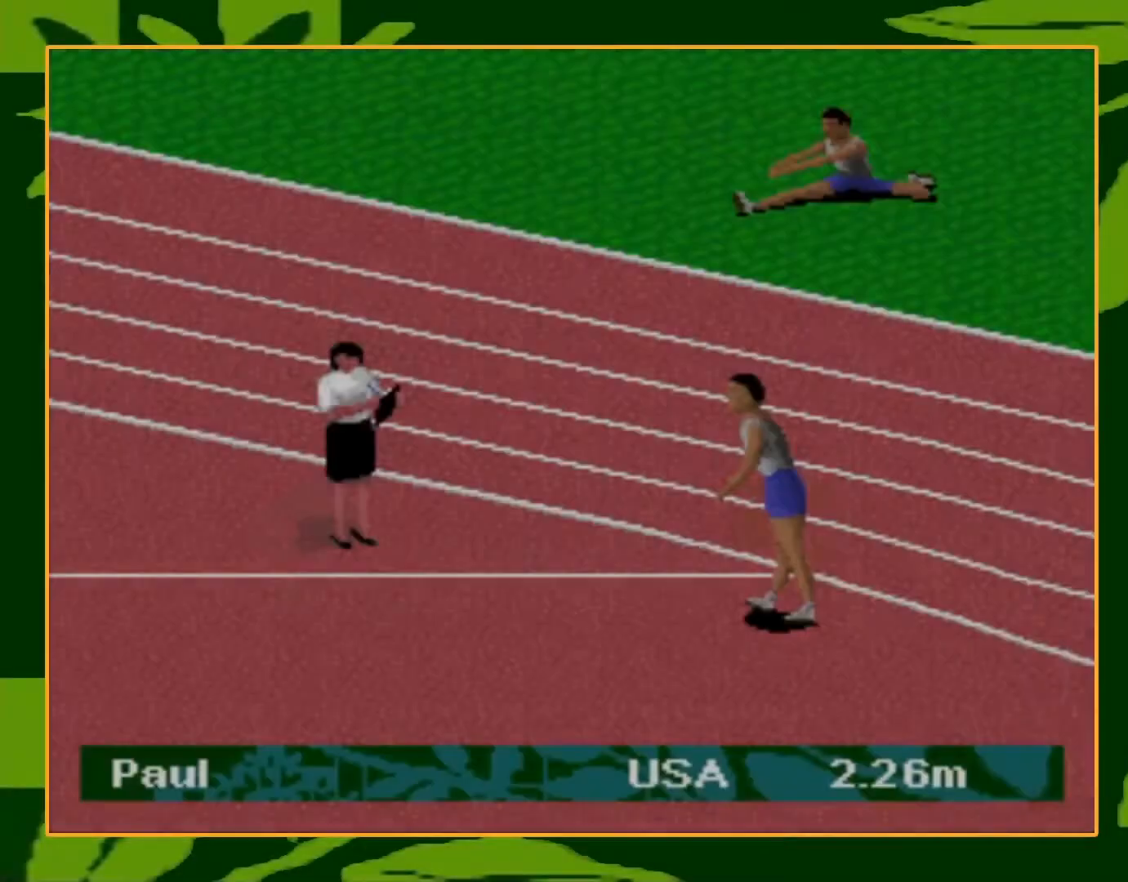
Gameplay with a controller (Nintendo layout); each line is a JSON object with the inputs held at the frame after it. "events" lists button and stick changes between this image and that frame as [ms after this image, input, new state], when the widget could be followed in between. Not read: L3 R3.
{"buttons": [], "events": []}
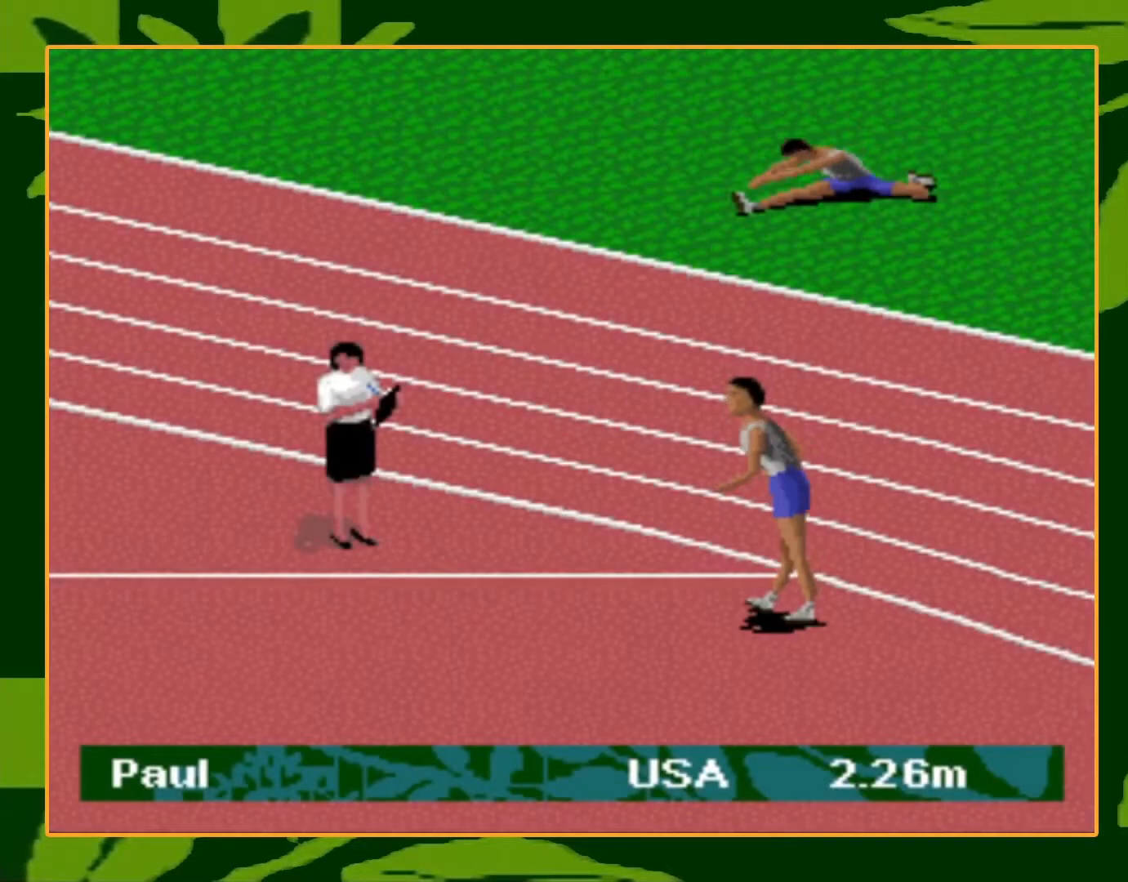
{"buttons": [], "events": []}
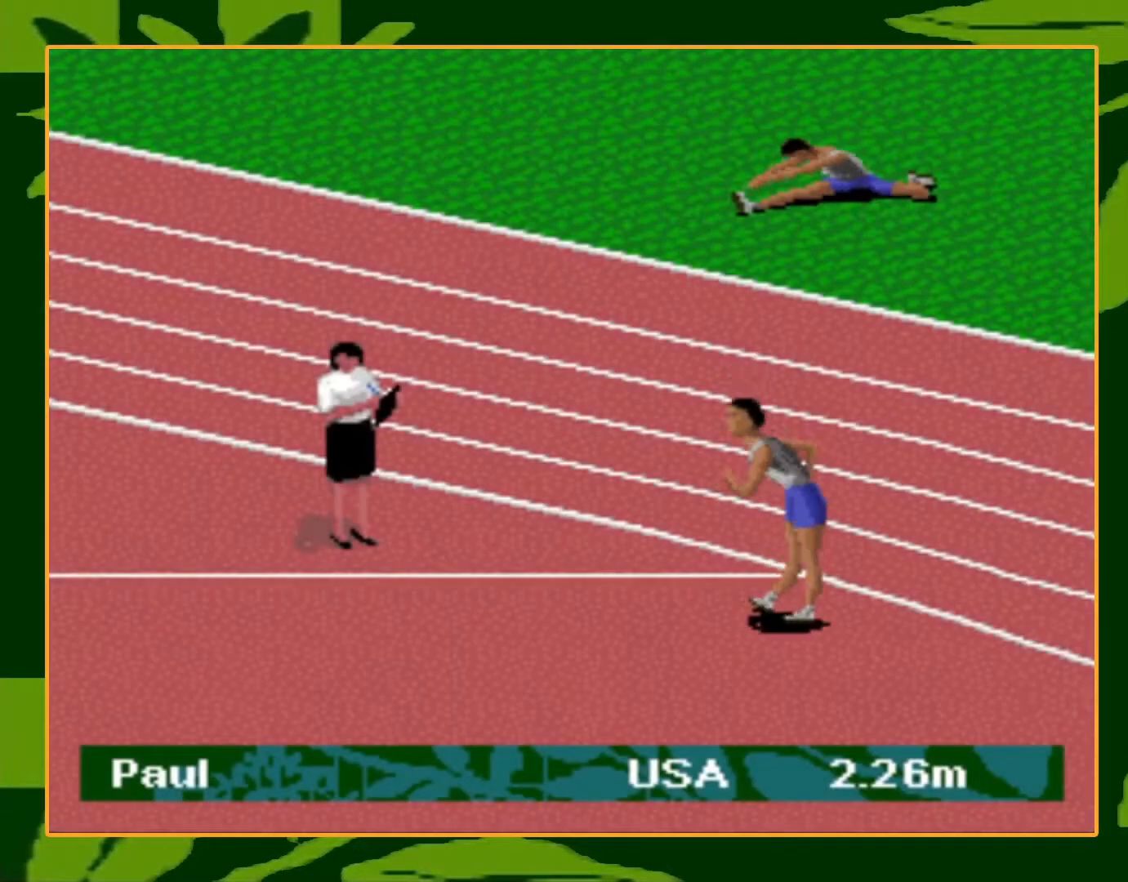
{"buttons": ["A", "B"], "events": [[233, "A", "down"], [266, "A", "up"], [266, "B", "down"], [367, "A", "down"], [367, "B", "up"], [433, "B", "down"], [467, "A", "up"], [500, "A", "down"]]}
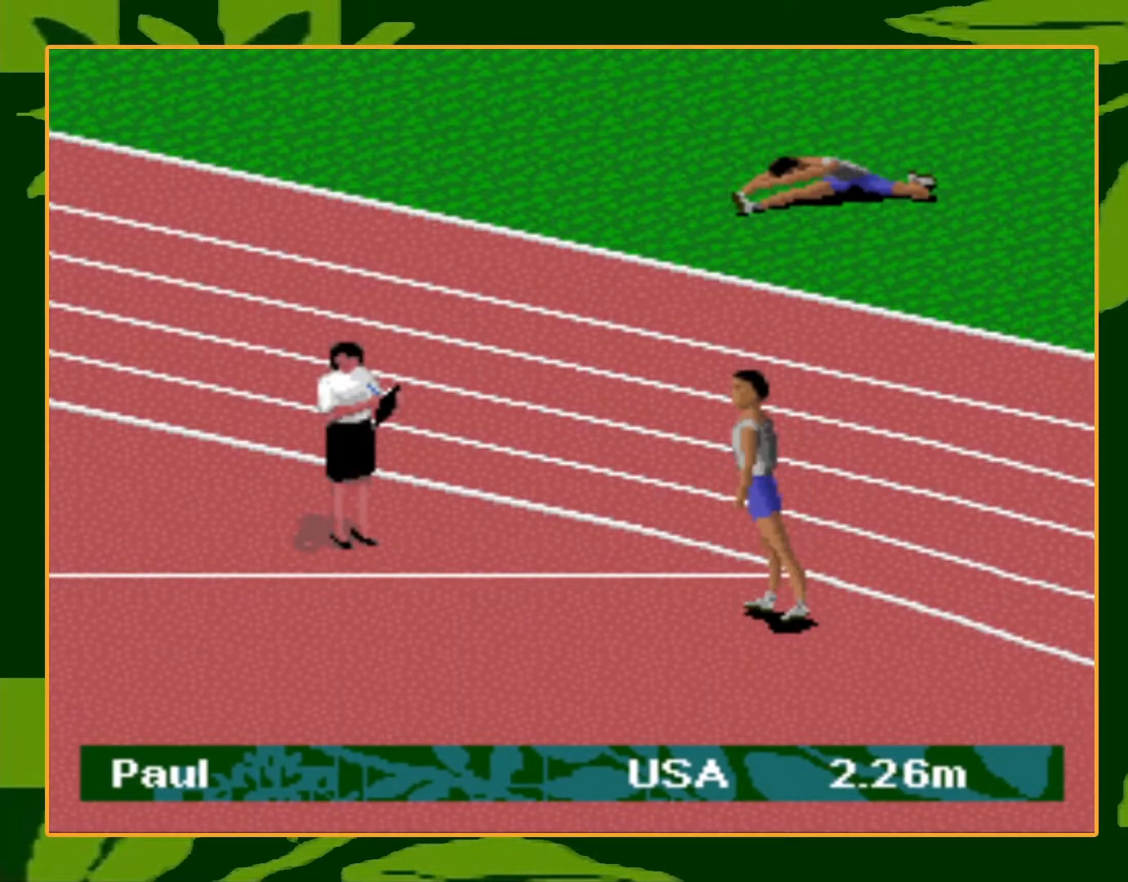
{"buttons": ["A"], "events": [[33, "B", "up"], [134, "A", "up"], [134, "B", "down"], [167, "A", "down"], [200, "B", "up"], [267, "B", "down"], [300, "A", "up"], [334, "A", "down"], [367, "B", "up"], [434, "A", "up"], [434, "B", "down"], [501, "A", "down"], [501, "B", "up"]]}
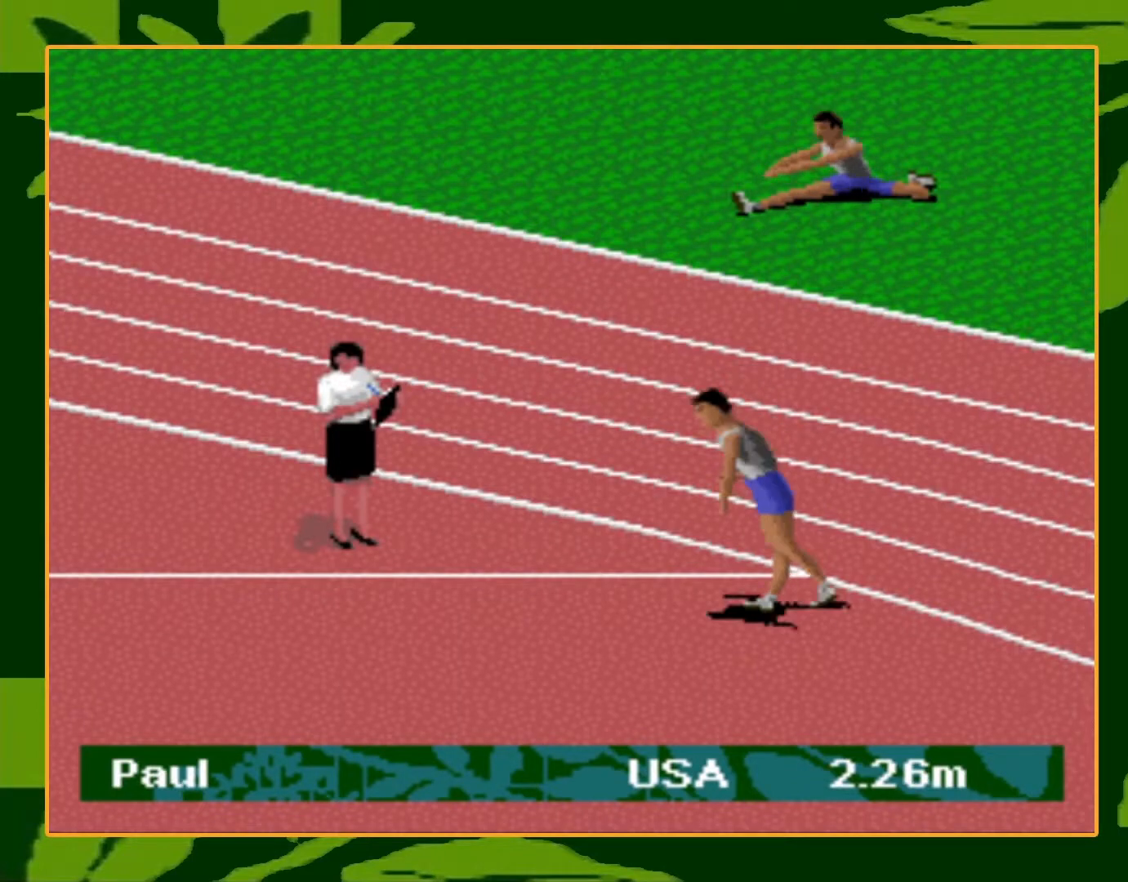
{"buttons": ["A"], "events": [[100, "A", "up"], [100, "B", "down"], [166, "A", "down"], [166, "B", "up"], [266, "A", "up"], [266, "B", "down"], [333, "A", "down"], [333, "B", "up"], [433, "A", "up"], [433, "B", "down"], [500, "A", "down"], [500, "B", "up"]]}
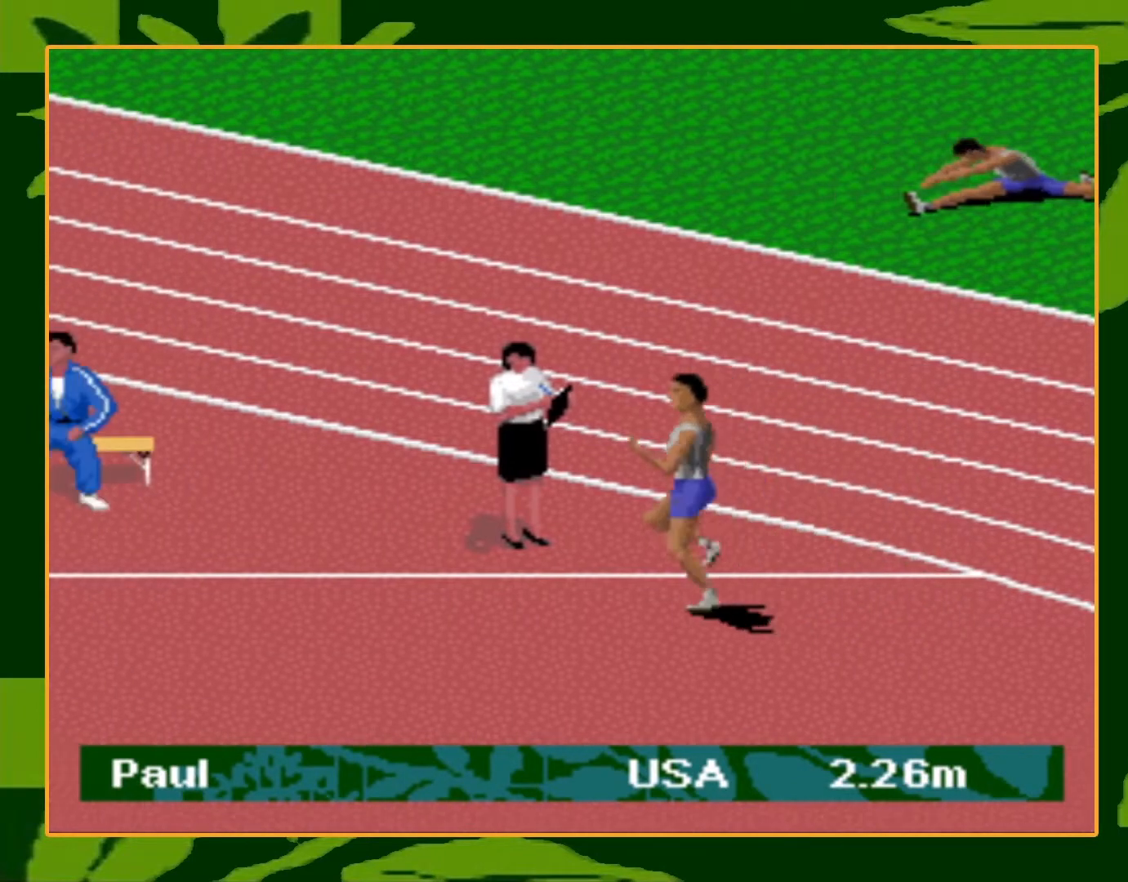
{"buttons": ["A"], "events": [[100, "A", "up"], [100, "B", "down"], [133, "A", "down"], [133, "B", "up"], [234, "A", "up"], [234, "B", "down"], [300, "A", "down"], [300, "B", "up"], [400, "A", "up"], [400, "B", "down"], [467, "A", "down"], [467, "B", "up"]]}
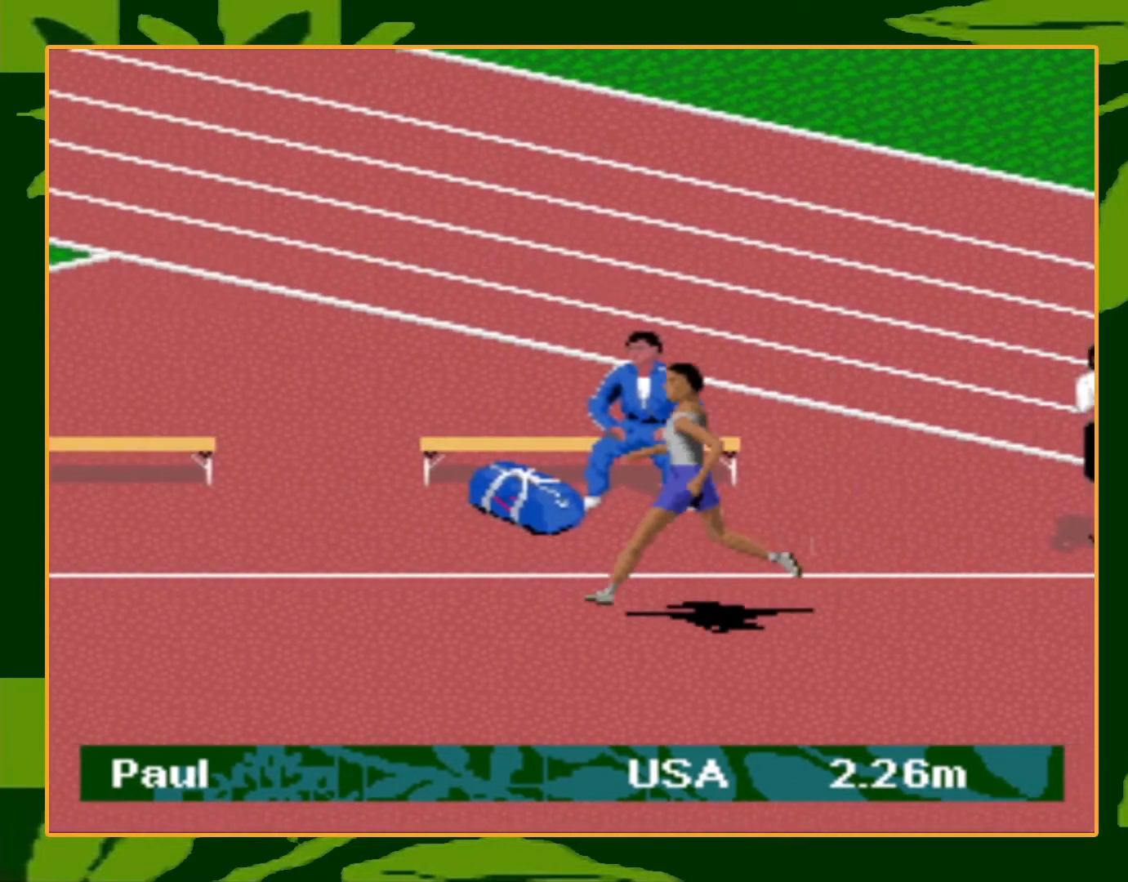
{"buttons": ["A"], "events": [[66, "A", "up"], [66, "B", "down"], [133, "A", "down"], [133, "B", "up"], [233, "A", "up"], [233, "B", "down"], [266, "A", "down"], [266, "B", "up"], [367, "B", "down"], [400, "A", "up"], [433, "A", "down"], [433, "B", "up"]]}
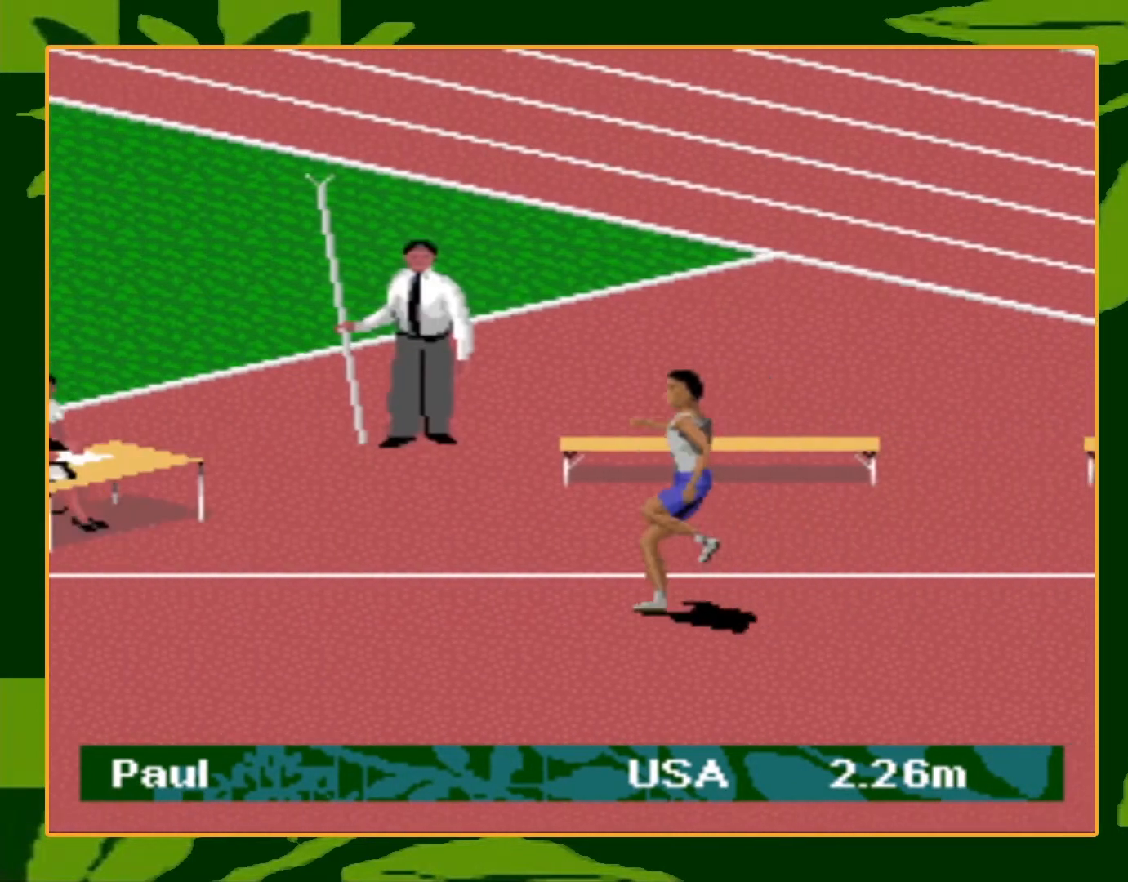
{"buttons": ["A", "B", "DPAD_DOWN"], "events": [[33, "A", "up"], [33, "B", "down"], [100, "A", "down"], [100, "B", "up"], [167, "B", "down"], [200, "A", "up"], [234, "A", "down"], [234, "B", "up"], [334, "A", "up"], [334, "B", "down"], [367, "A", "down"], [400, "B", "up"], [434, "B", "down"], [467, "A", "up"], [501, "A", "down"], [501, "DPAD_DOWN", "down"]]}
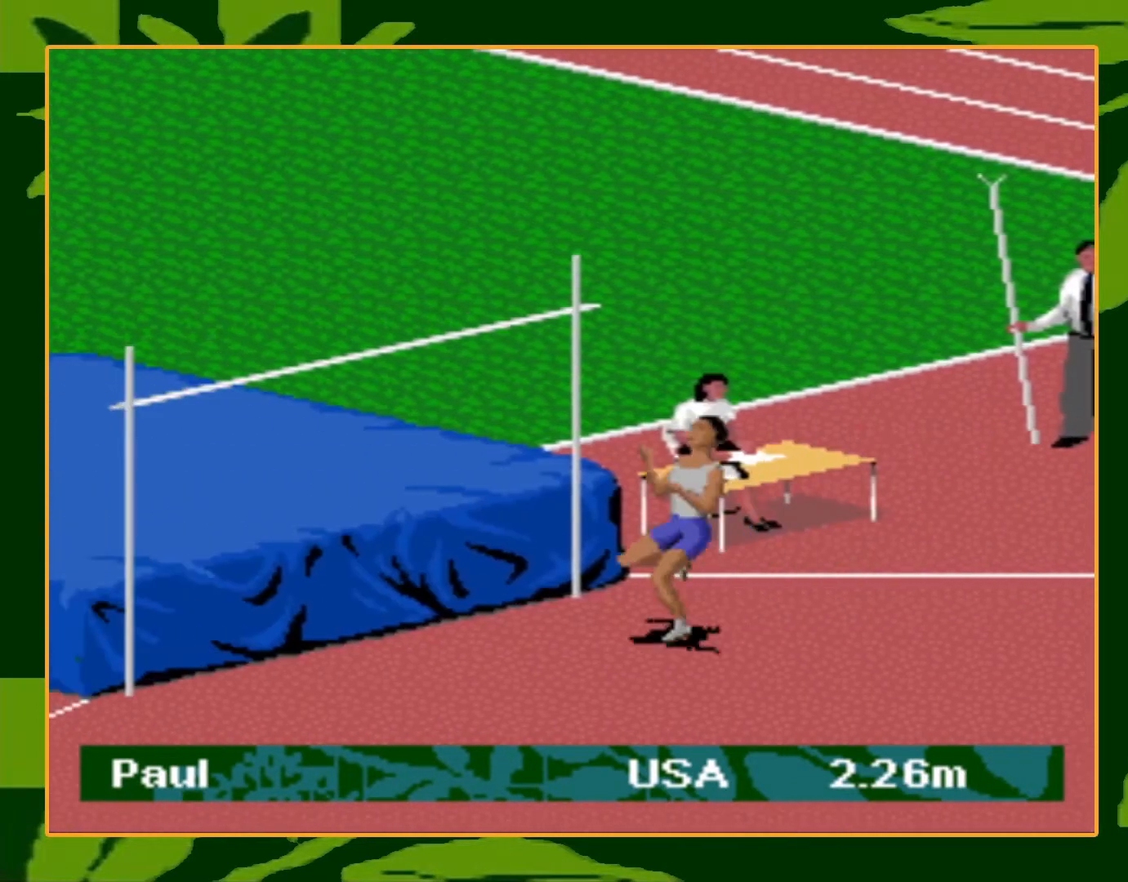
{"buttons": ["DPAD_UP"], "events": [[33, "B", "up"], [100, "A", "up"], [100, "DPAD_RIGHT", "down"], [133, "DPAD_DOWN", "up"], [166, "DPAD_RIGHT", "up"], [166, "DPAD_UP", "down"]]}
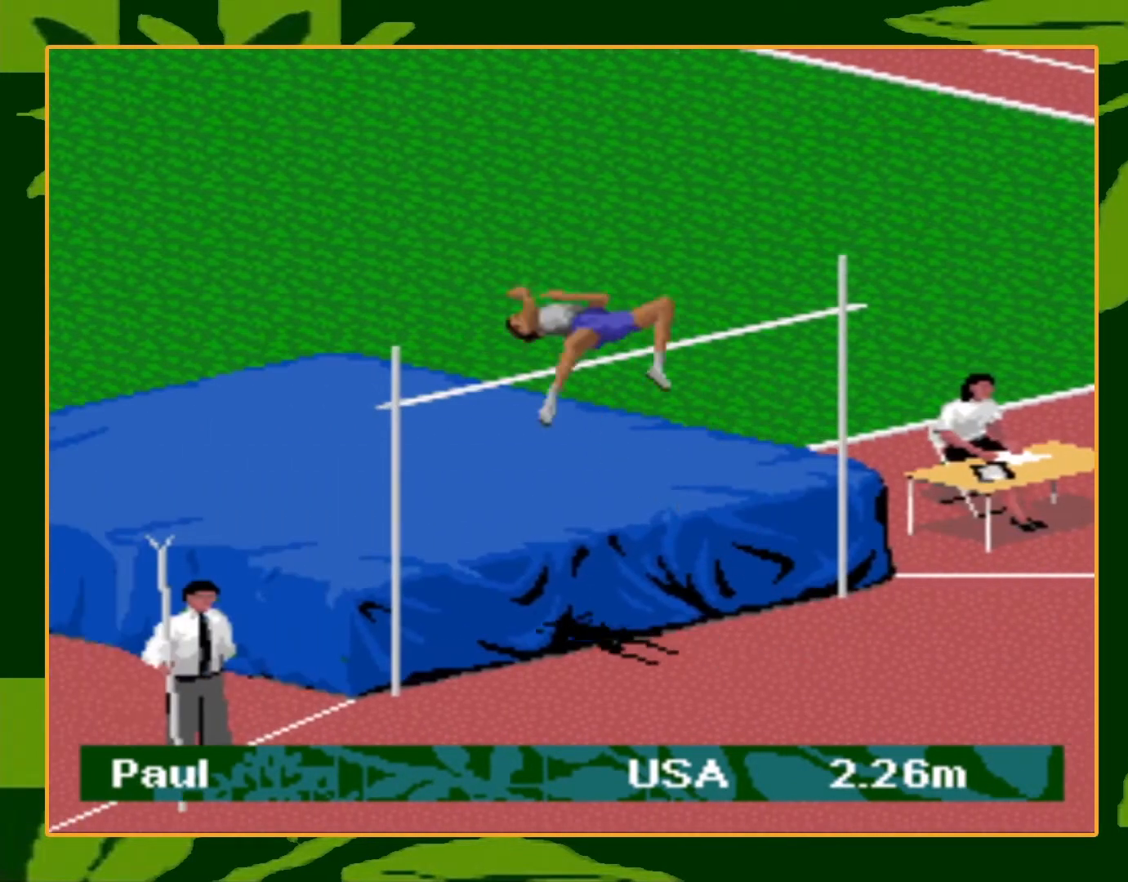
{"buttons": [], "events": [[234, "DPAD_UP", "up"]]}